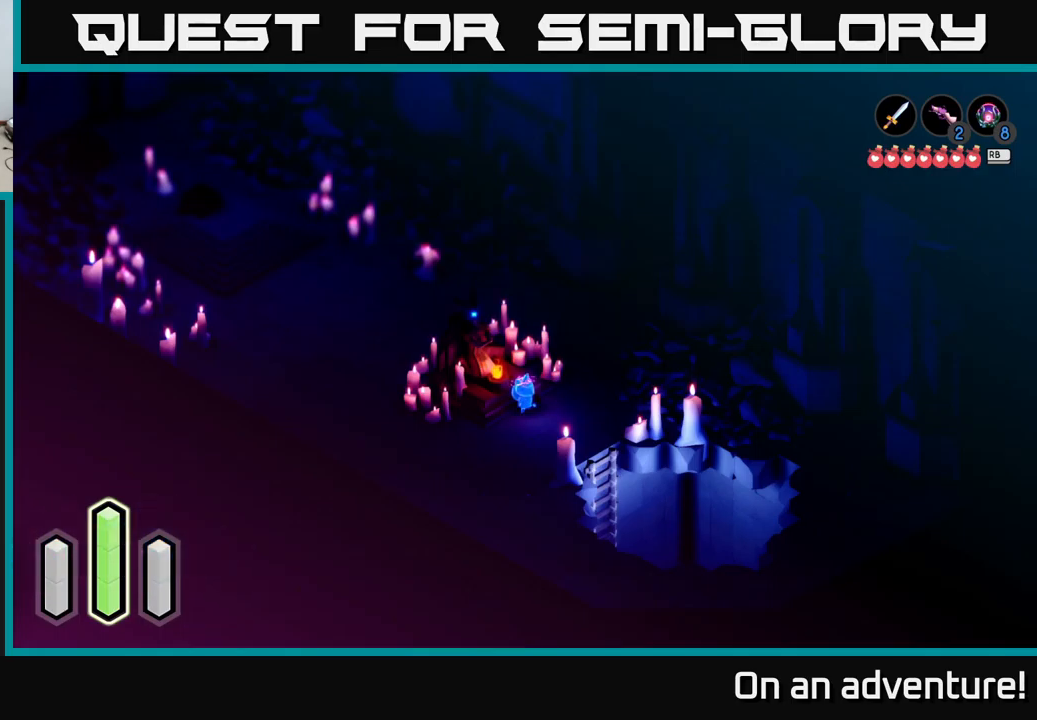
Gameplay with a controller (Xbox layout); each line is a JSON object with the inputs held at the frame after it. "events" lists button and stick changes between this image and that frame as [ms after this image, input, new state], when the widget could be followed in between.
{"buttons": [], "left_stick": "down-right", "right_stick": "center", "events": [[66, "left_stick", "down-right"]]}
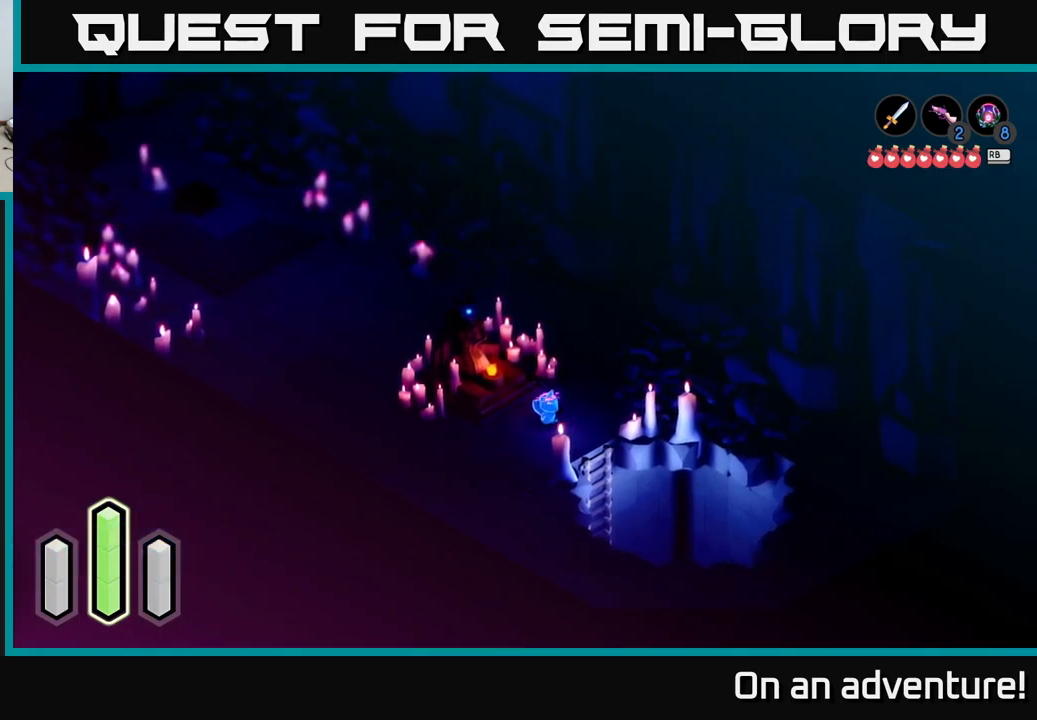
{"buttons": [], "left_stick": "down-right", "right_stick": "center", "events": []}
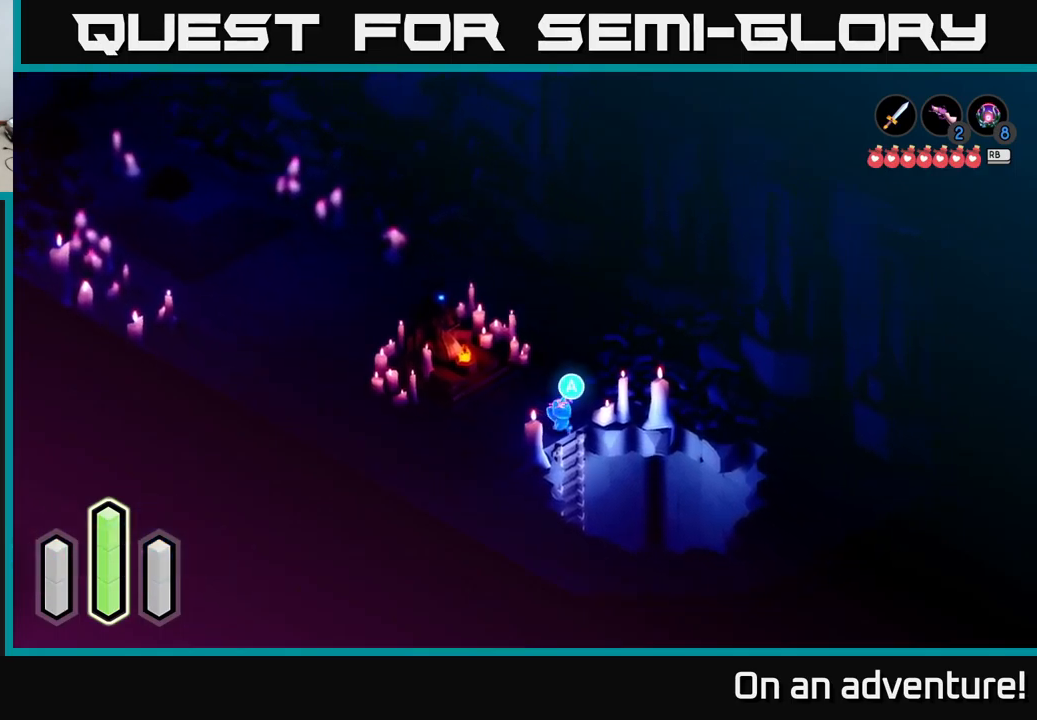
{"buttons": [], "left_stick": "down", "right_stick": "center", "events": [[50, "left_stick", "center"], [83, "A", "down"], [250, "A", "up"], [266, "left_stick", "down"]]}
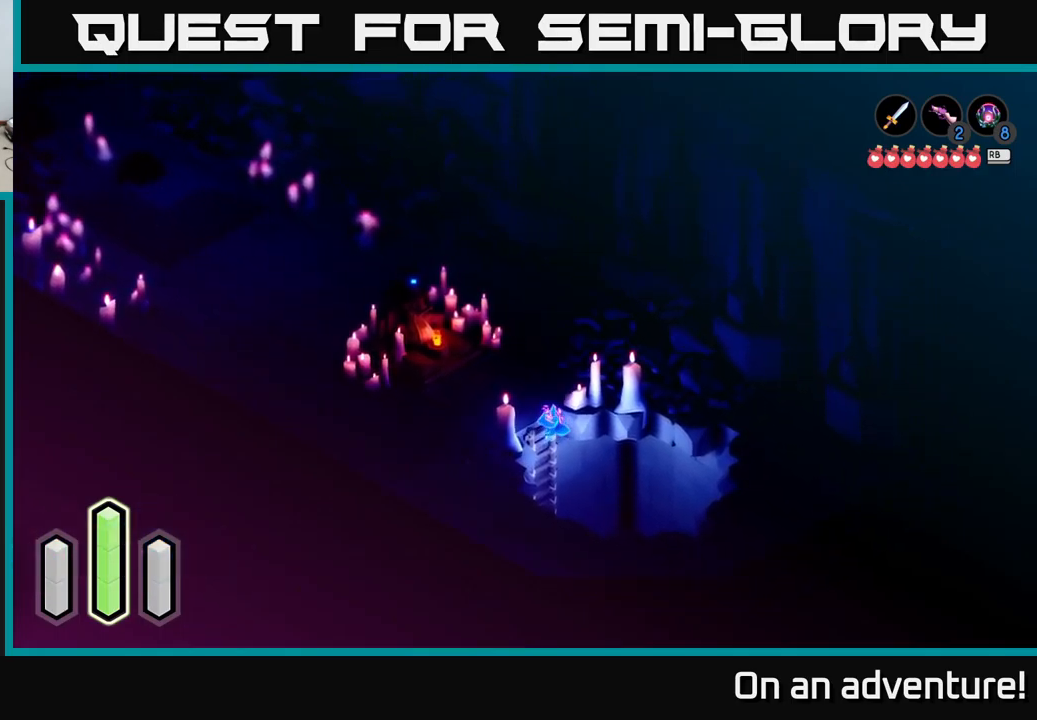
{"buttons": [], "left_stick": "down", "right_stick": "center", "events": []}
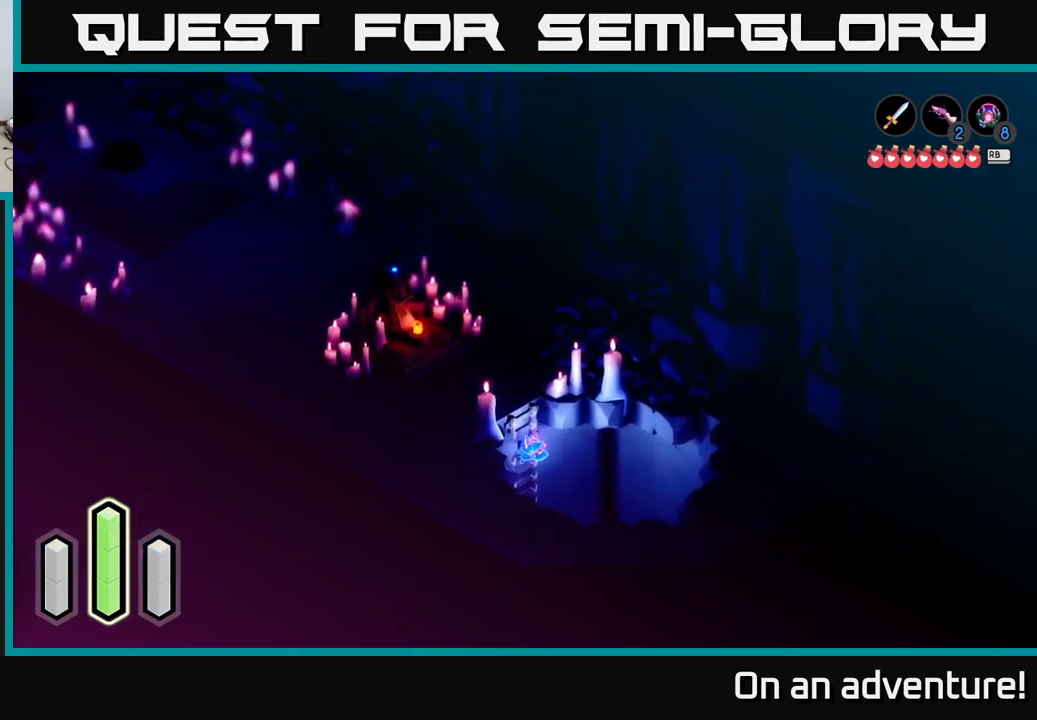
{"buttons": [], "left_stick": "down", "right_stick": "center", "events": []}
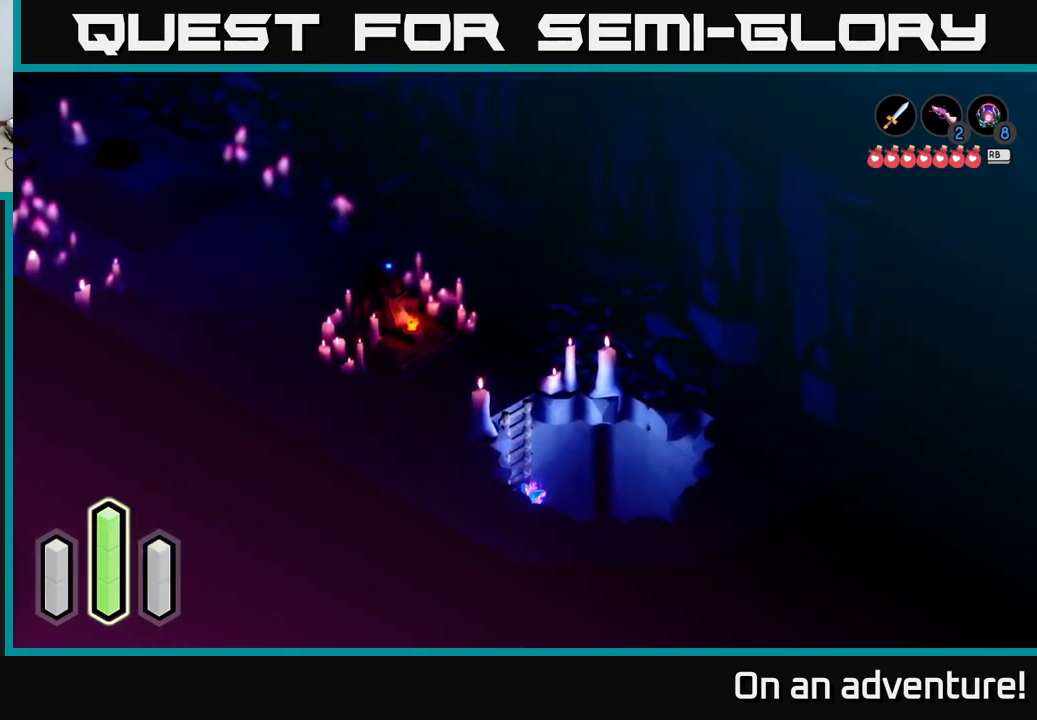
{"buttons": [], "left_stick": "down", "right_stick": "center", "events": []}
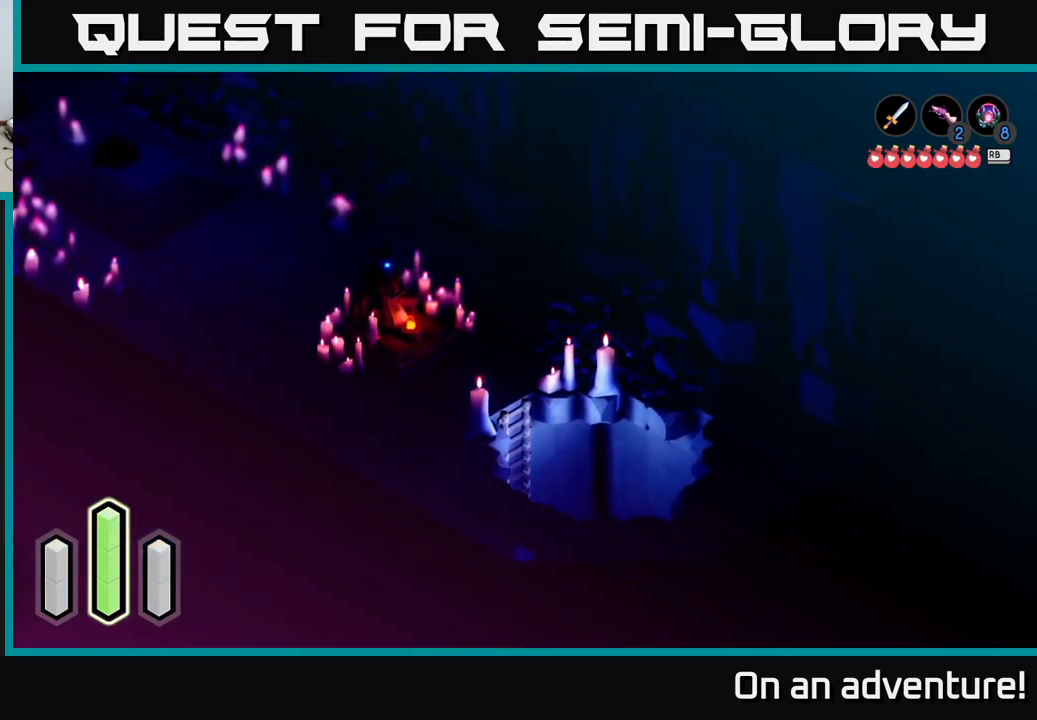
{"buttons": [], "left_stick": "down", "right_stick": "center", "events": []}
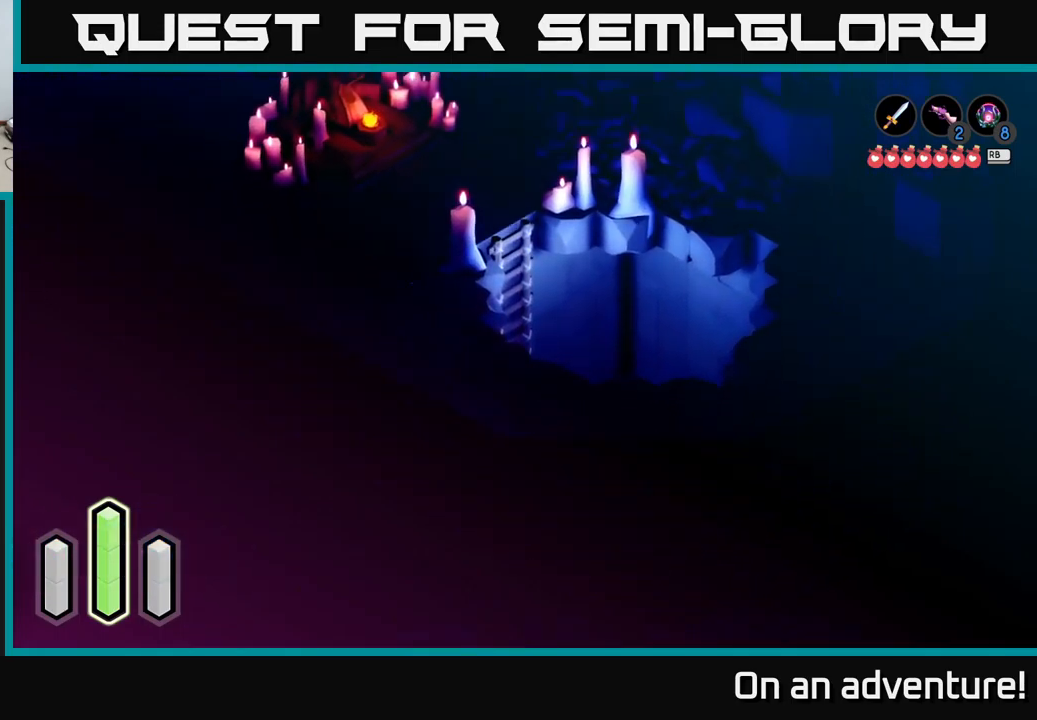
{"buttons": [], "left_stick": "down", "right_stick": "center", "events": []}
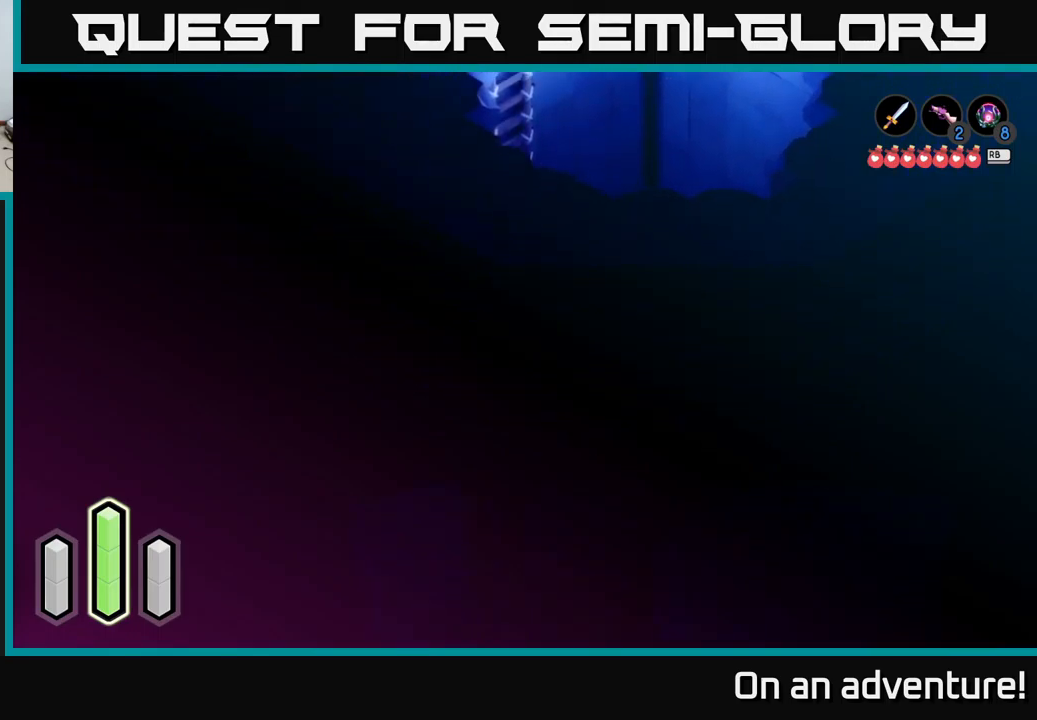
{"buttons": [], "left_stick": "down", "right_stick": "center", "events": []}
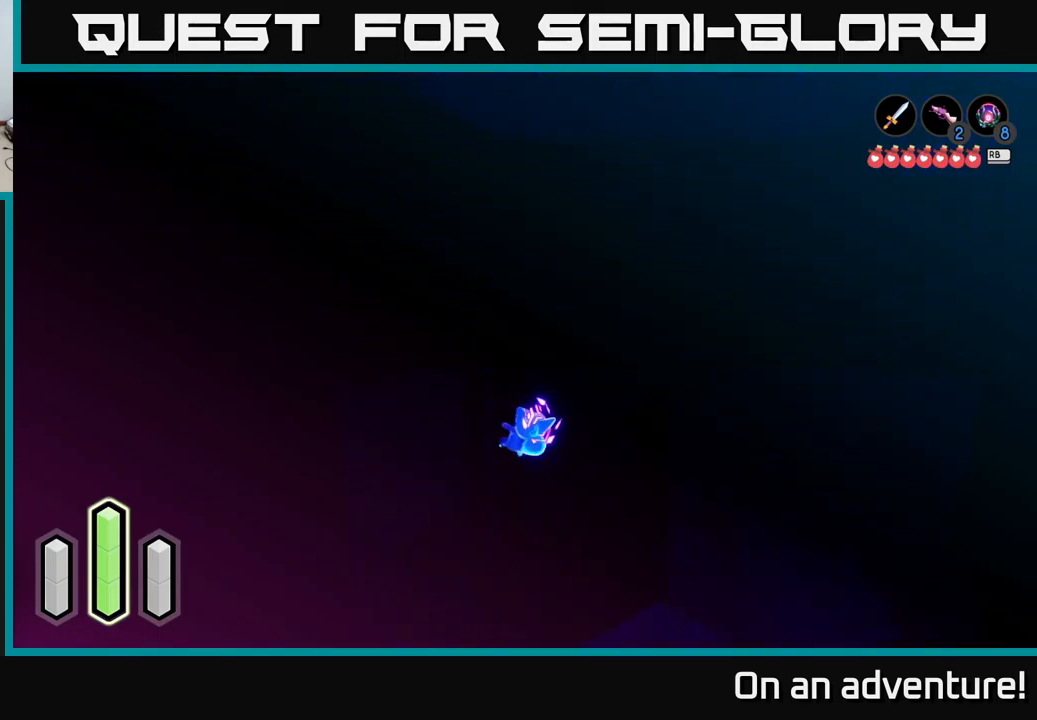
{"buttons": [], "left_stick": "down", "right_stick": "center", "events": []}
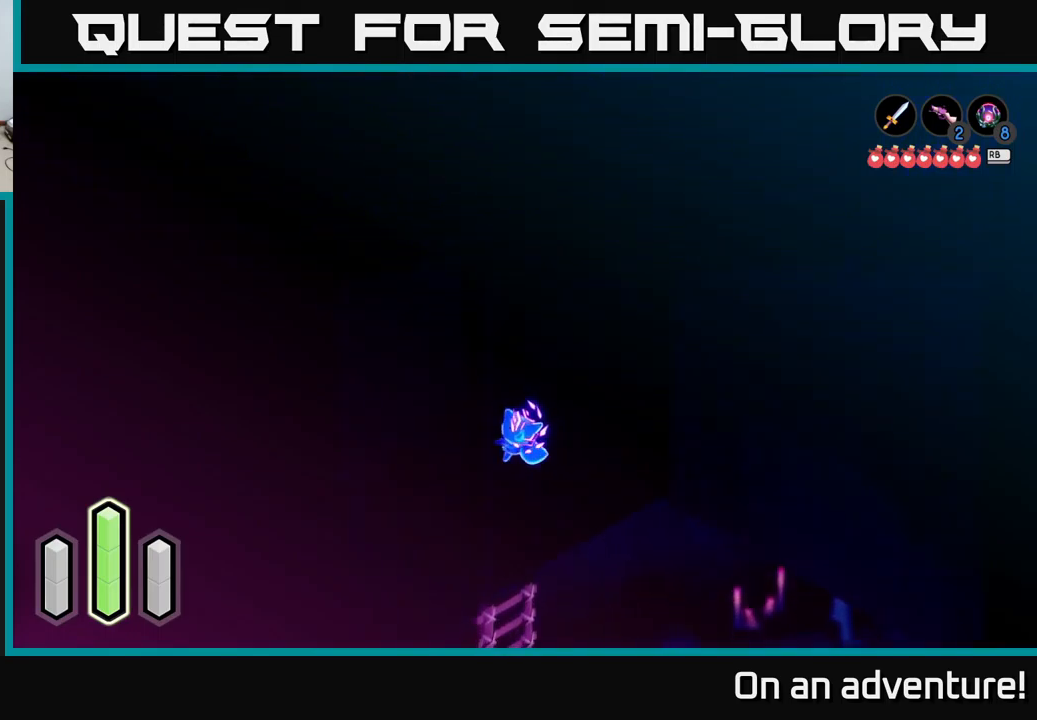
{"buttons": [], "left_stick": "down", "right_stick": "center", "events": []}
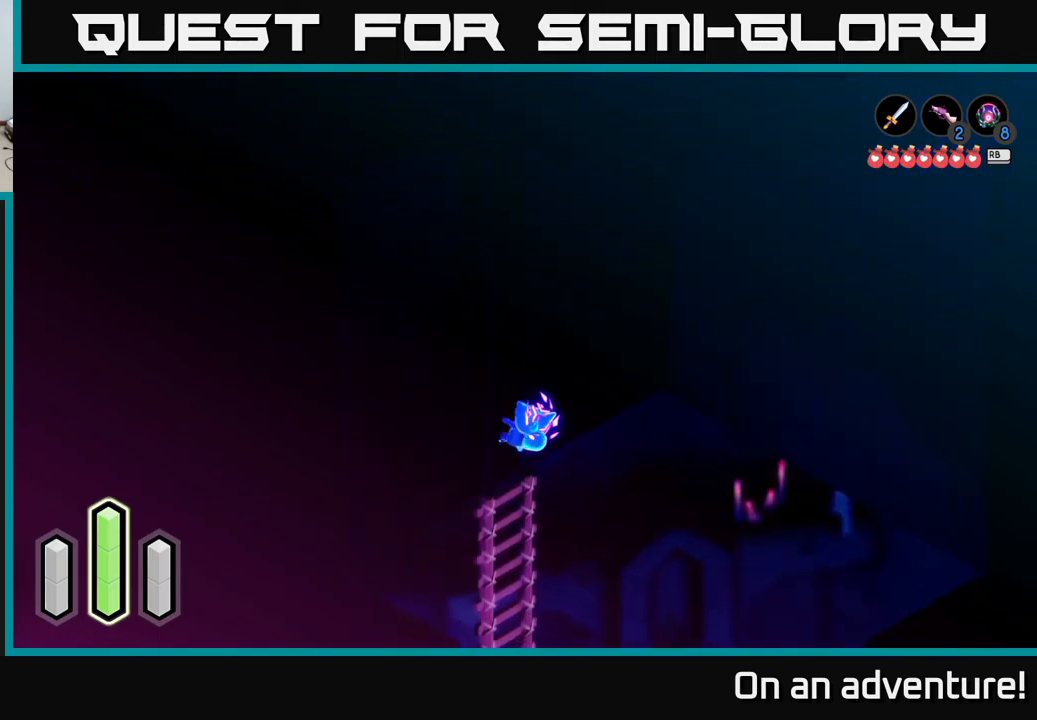
{"buttons": [], "left_stick": "down", "right_stick": "center", "events": []}
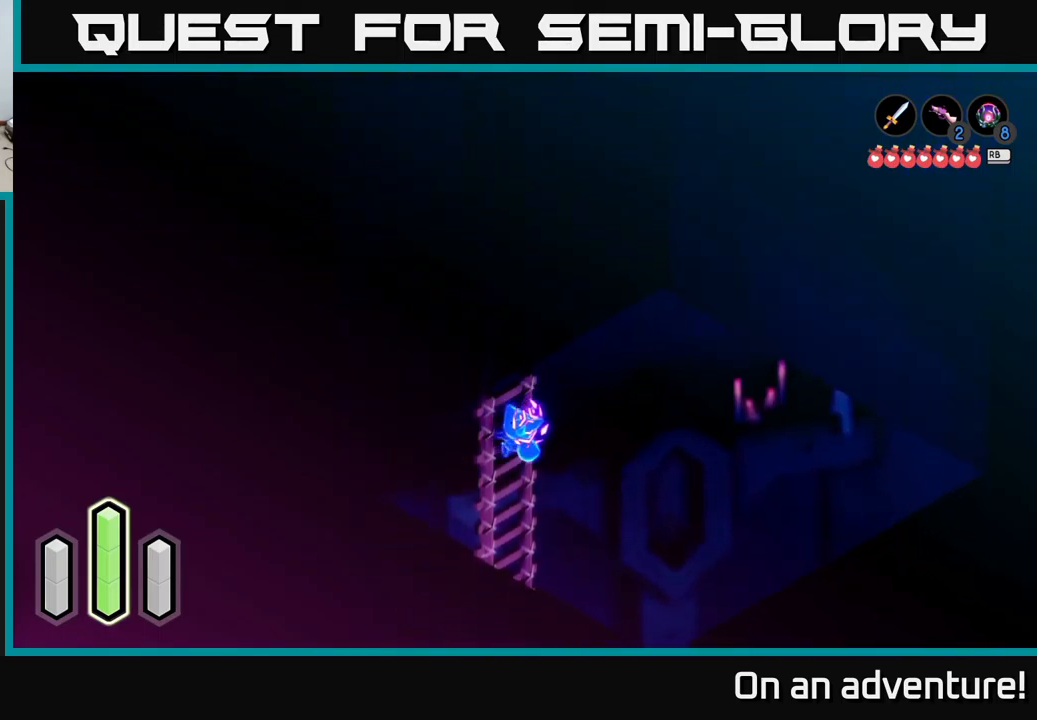
{"buttons": [], "left_stick": "down-right", "right_stick": "center", "events": [[217, "left_stick", "down-right"]]}
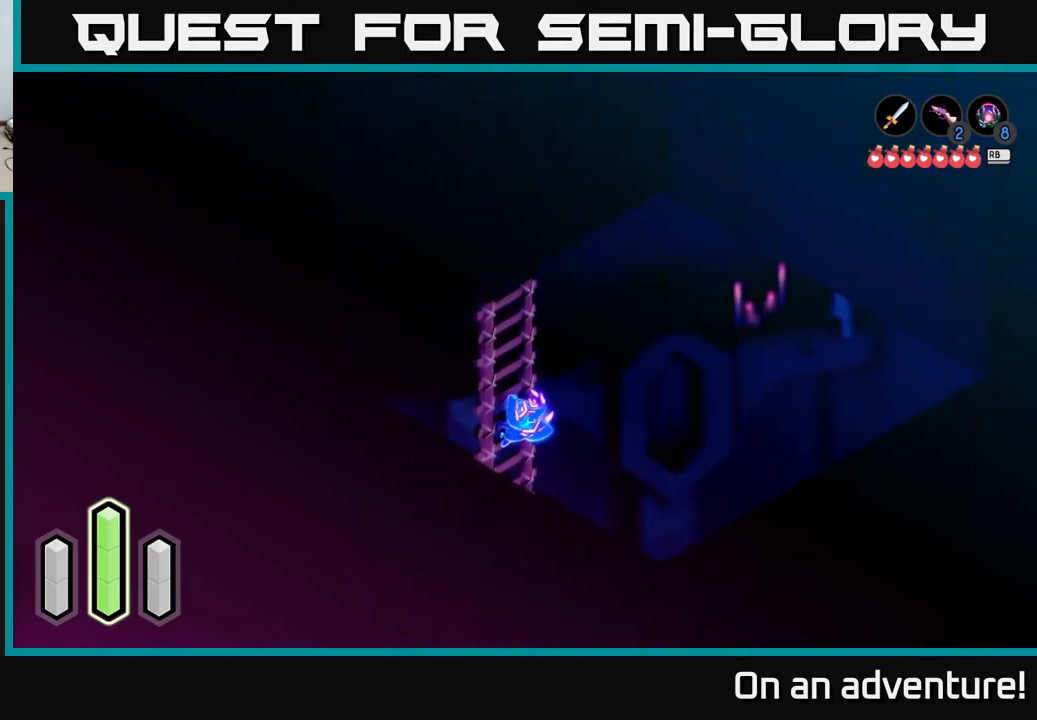
{"buttons": [], "left_stick": "down-right", "right_stick": "center", "events": []}
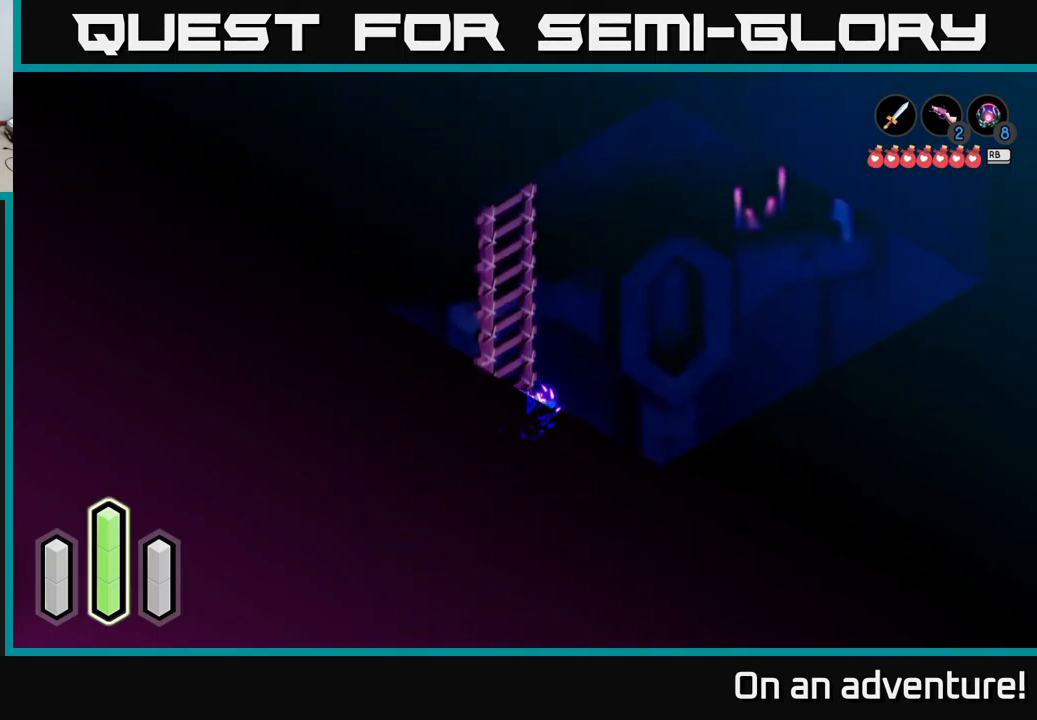
{"buttons": [], "left_stick": "down-right", "right_stick": "center", "events": []}
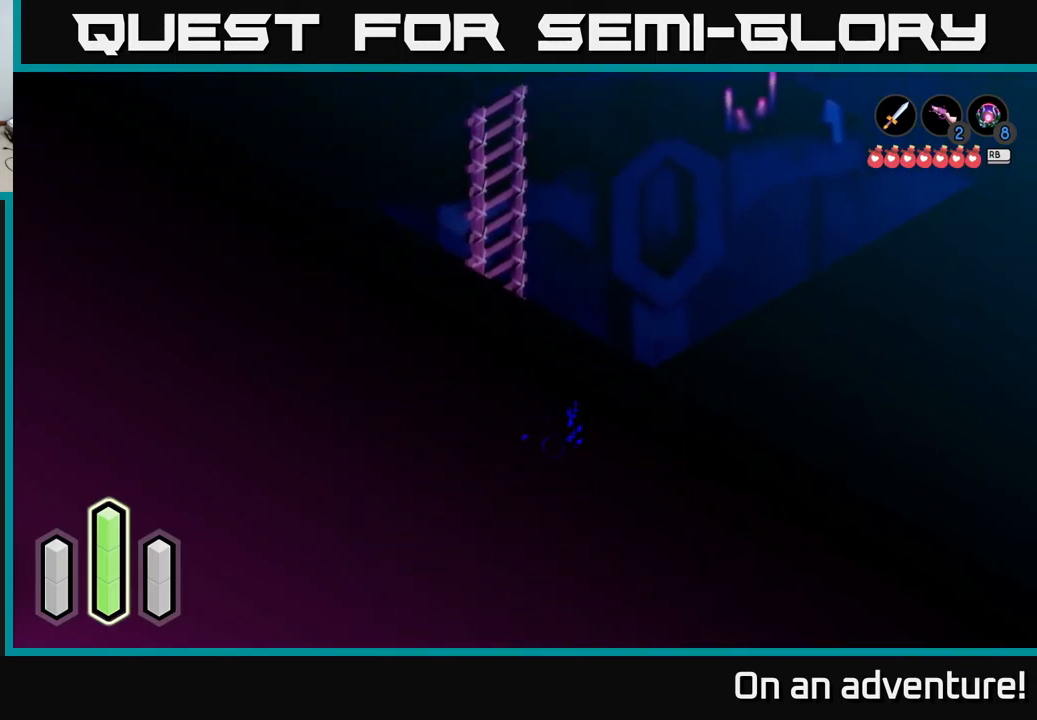
{"buttons": [], "left_stick": "down-right", "right_stick": "center", "events": []}
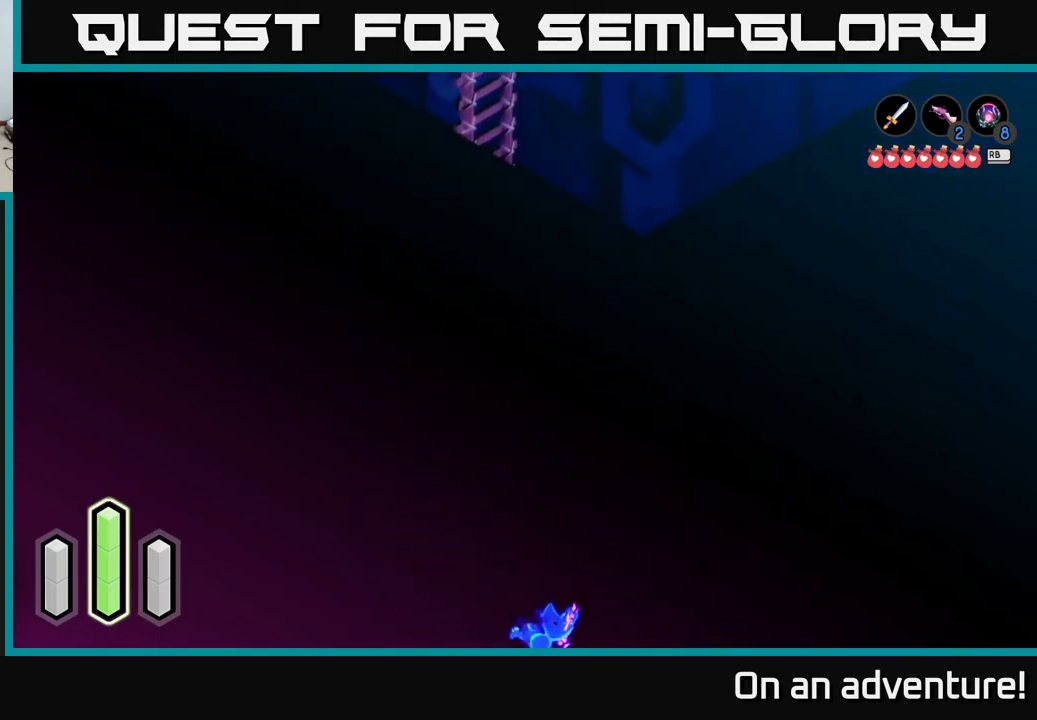
{"buttons": [], "left_stick": "down-right", "right_stick": "center", "events": []}
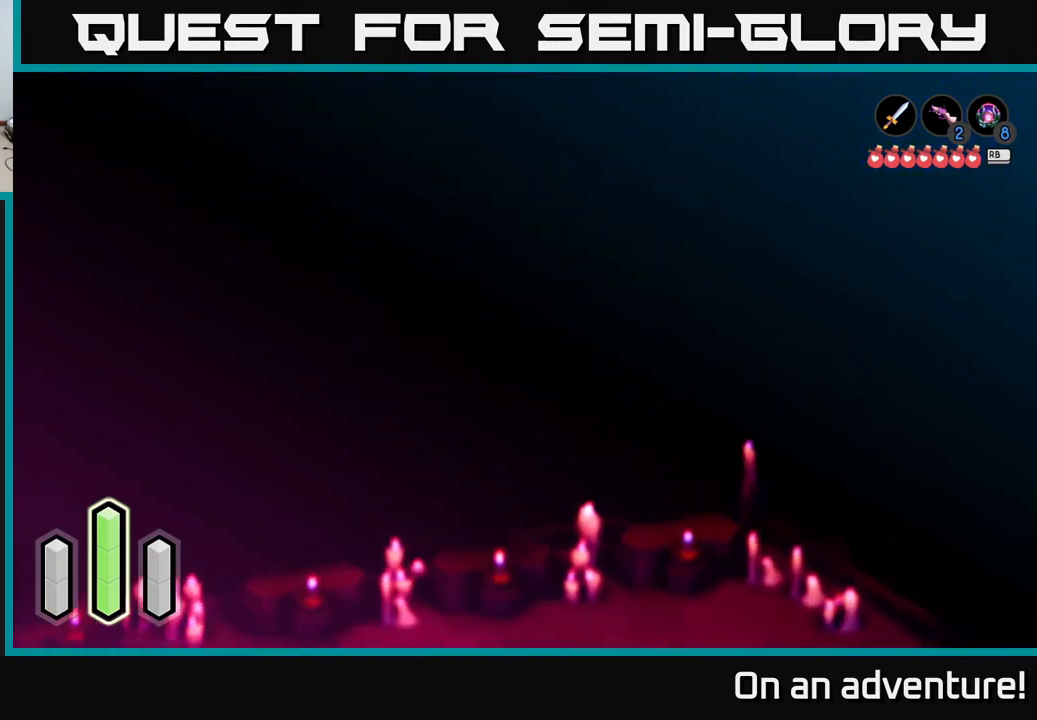
{"buttons": ["A"], "left_stick": "down-right", "right_stick": "center", "events": [[166, "A", "down"]]}
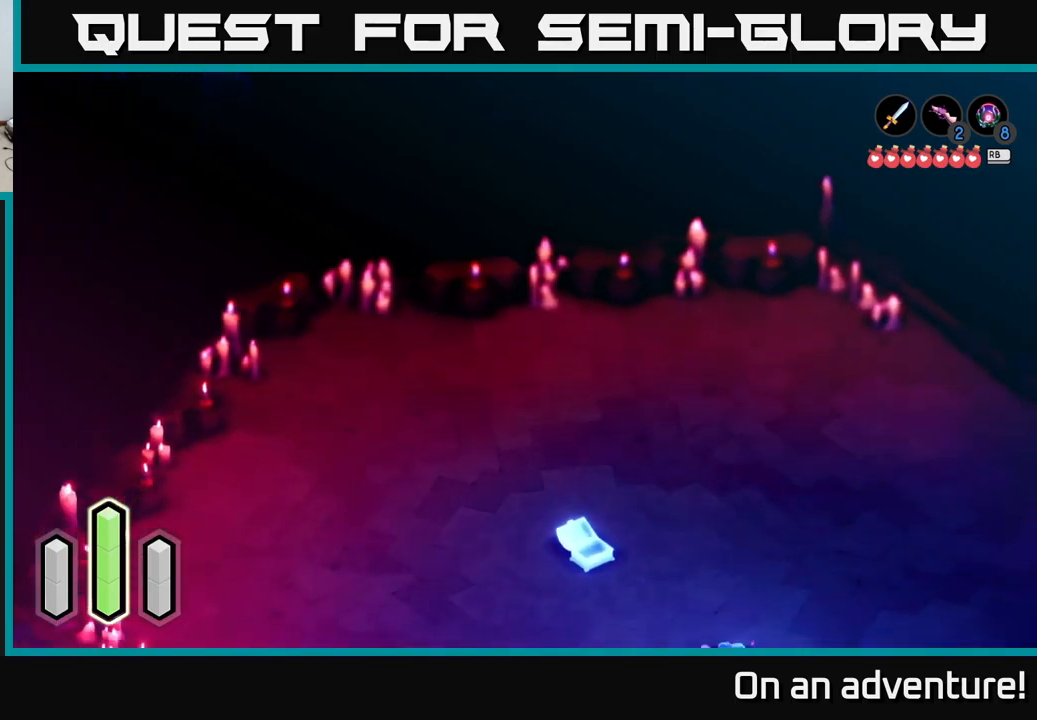
{"buttons": ["A"], "left_stick": "down-right", "right_stick": "center", "events": []}
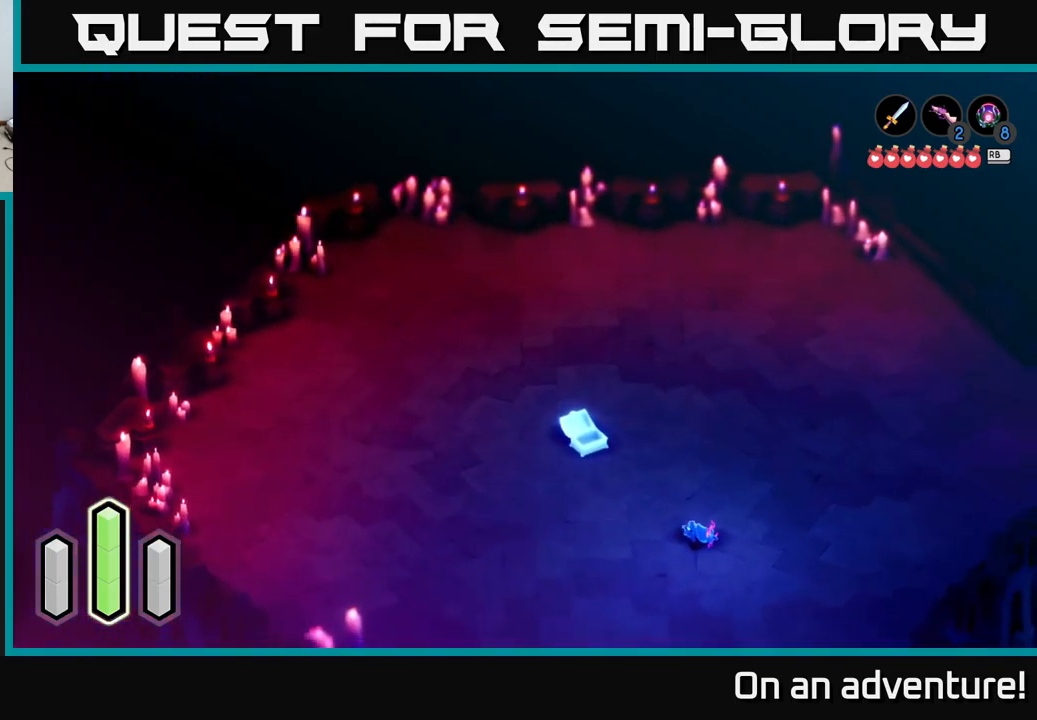
{"buttons": ["A"], "left_stick": "down-right", "right_stick": "center", "events": [[34, "A", "up"], [400, "A", "down"]]}
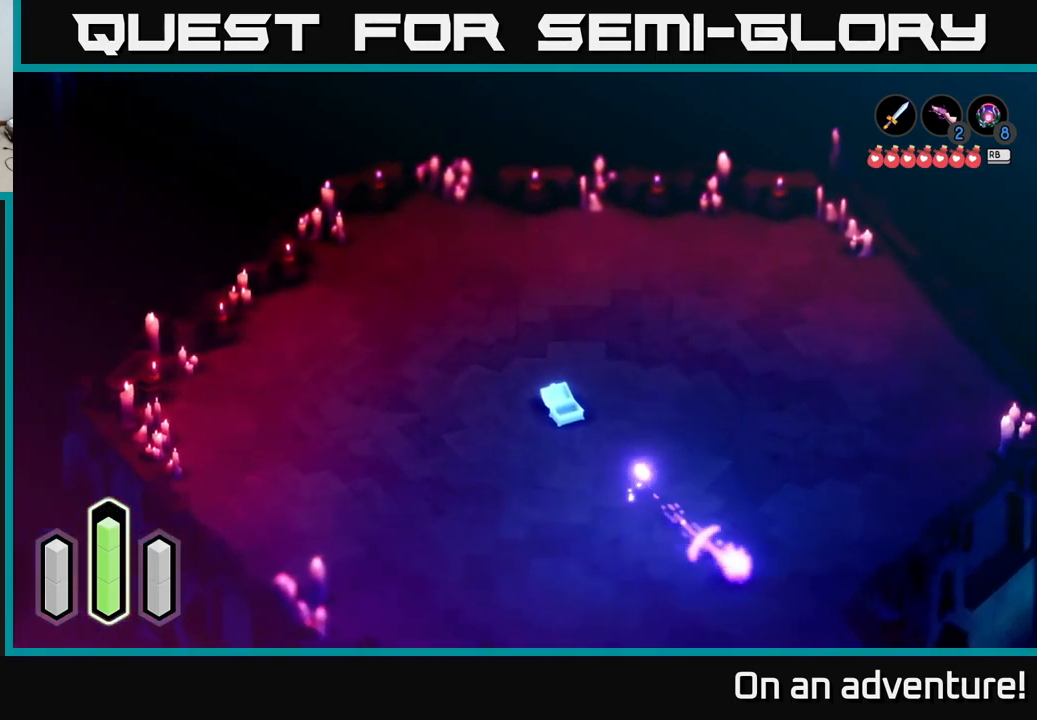
{"buttons": ["A"], "left_stick": "down", "right_stick": "center", "events": [[400, "left_stick", "down"]]}
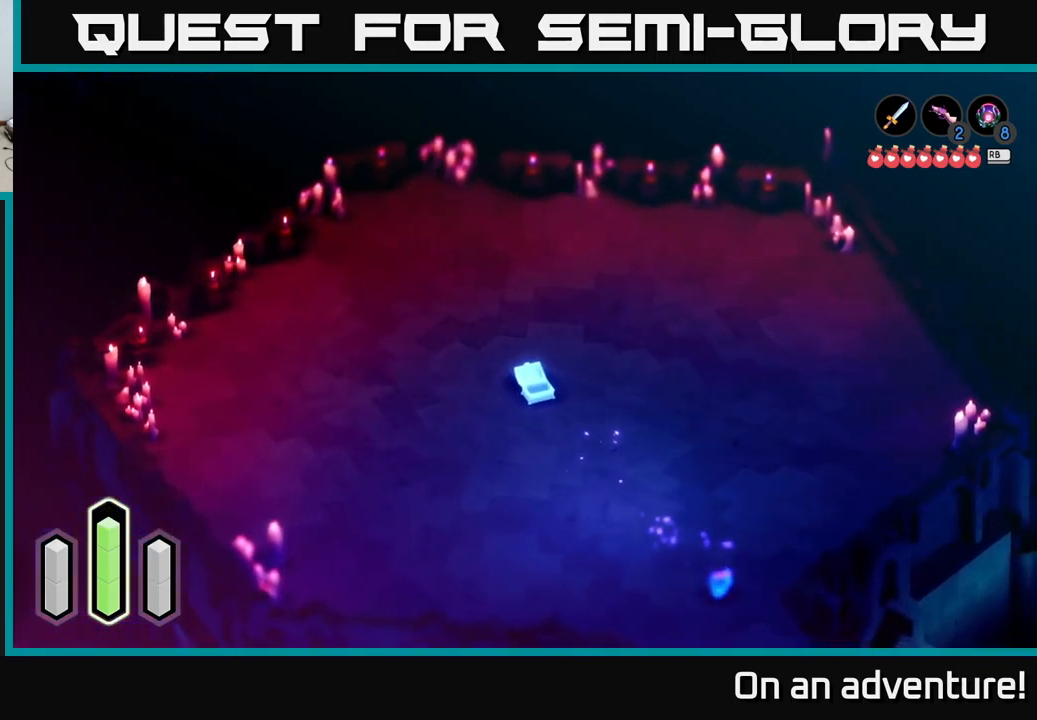
{"buttons": ["A"], "left_stick": "down-right", "right_stick": "center", "events": [[384, "left_stick", "down-right"]]}
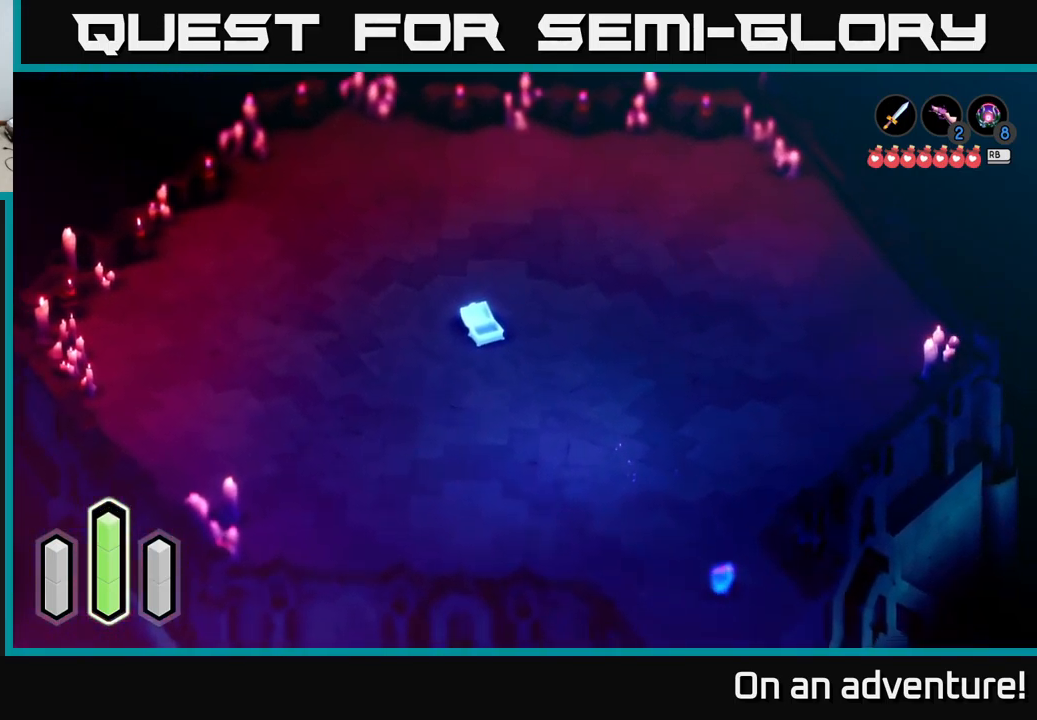
{"buttons": ["A"], "left_stick": "down-right", "right_stick": "center", "events": [[417, "A", "up"], [467, "A", "down"]]}
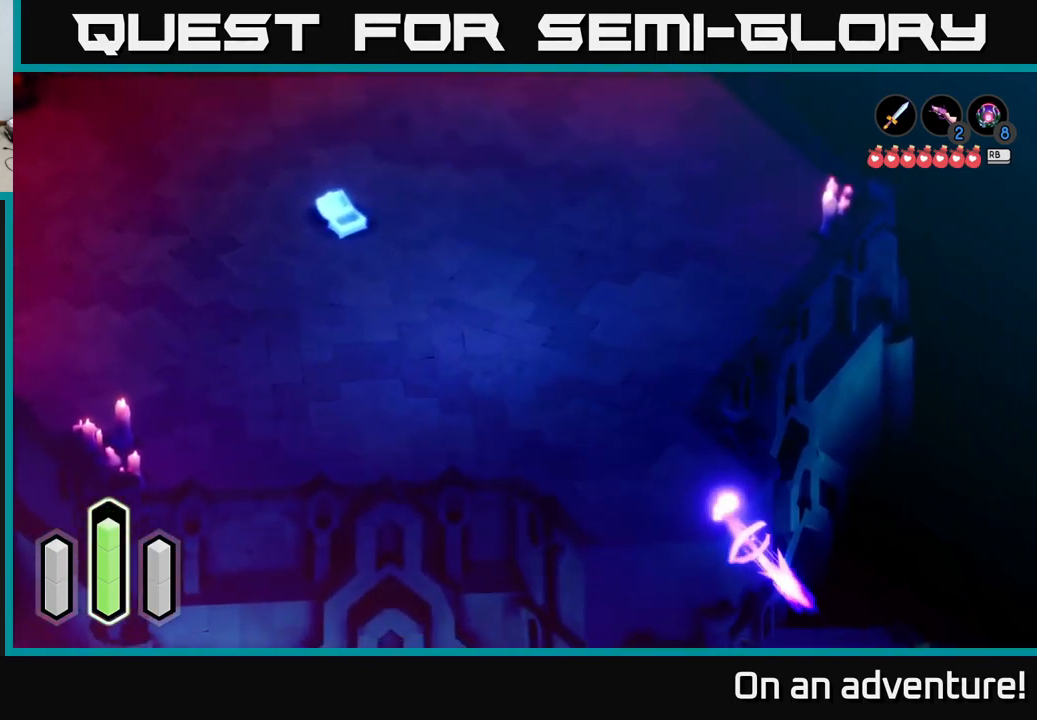
{"buttons": ["A"], "left_stick": "down-right", "right_stick": "center", "events": []}
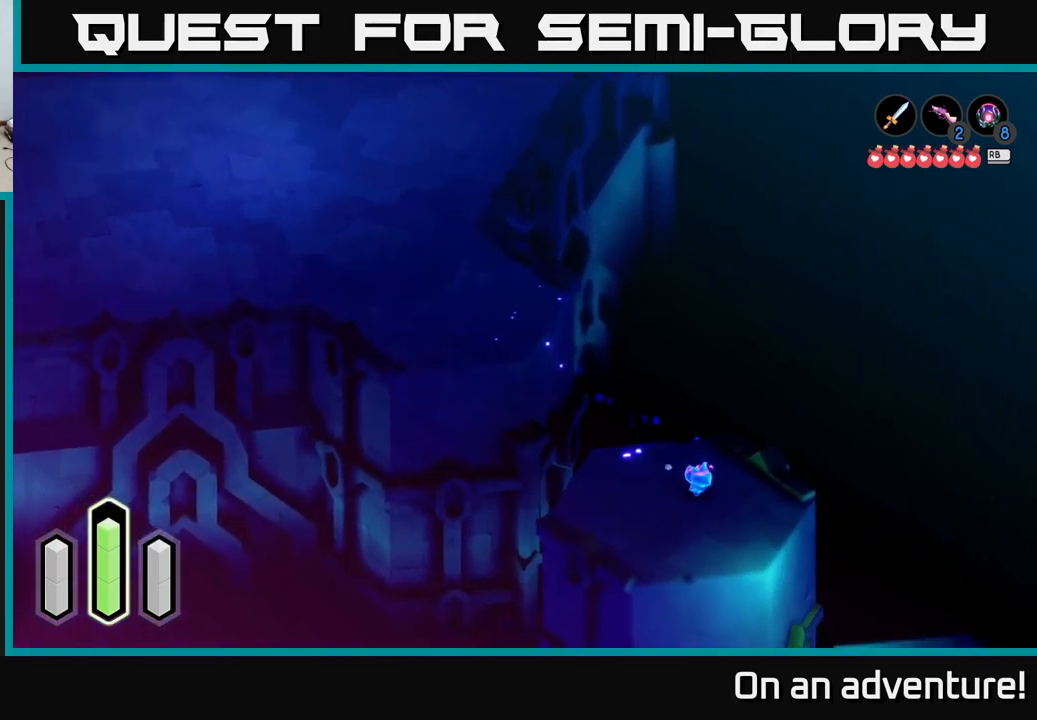
{"buttons": [], "left_stick": "down-right", "right_stick": "center", "events": [[450, "A", "up"]]}
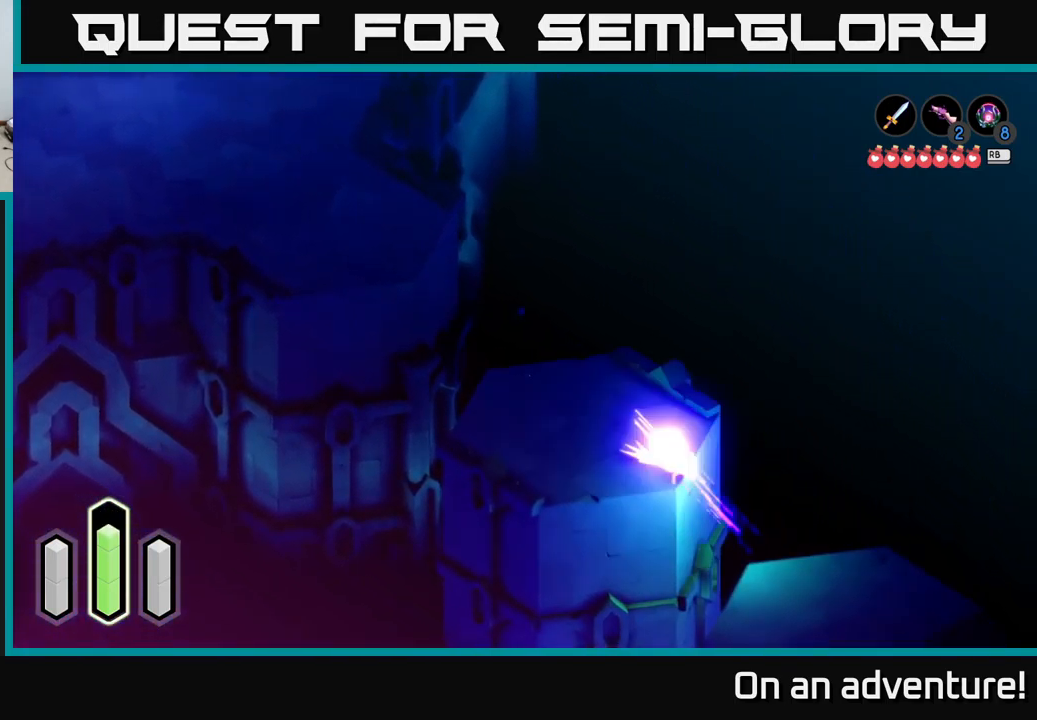
{"buttons": ["A"], "left_stick": "down-right", "right_stick": "center", "events": [[34, "A", "down"]]}
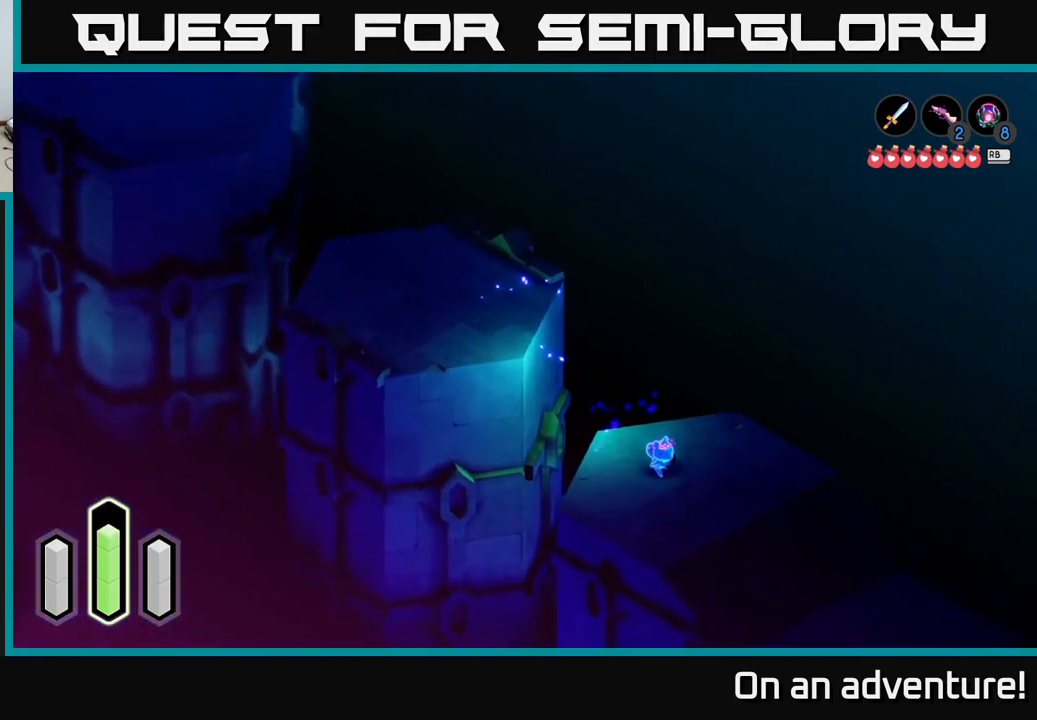
{"buttons": ["A"], "left_stick": "down-right", "right_stick": "center", "events": []}
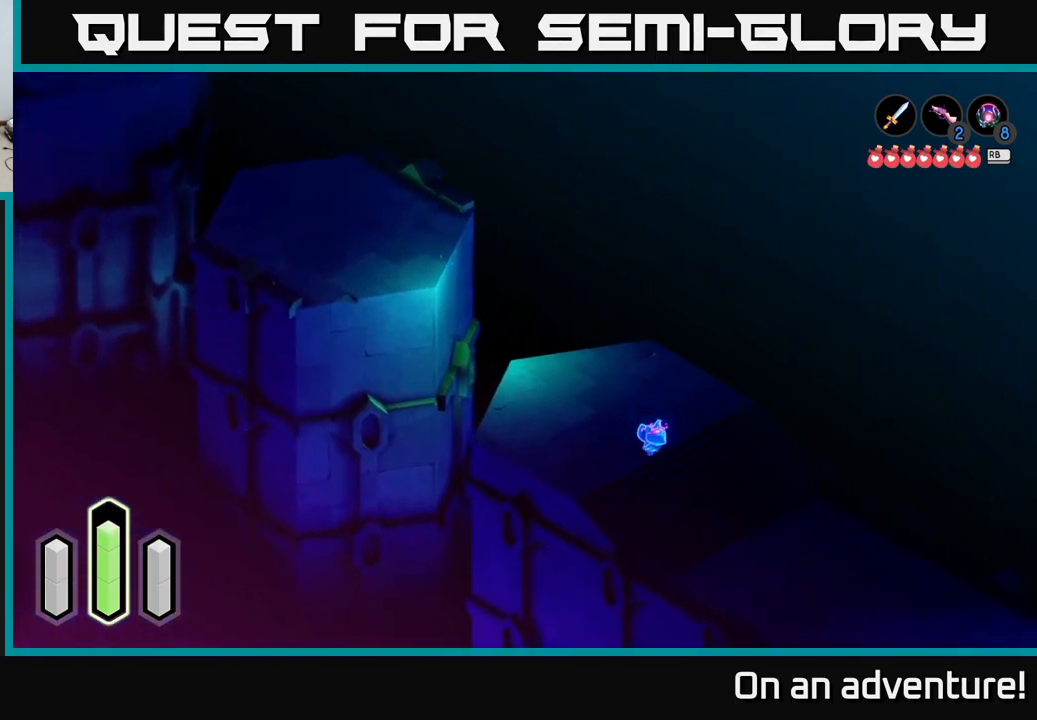
{"buttons": ["A"], "left_stick": "down-right", "right_stick": "center", "events": []}
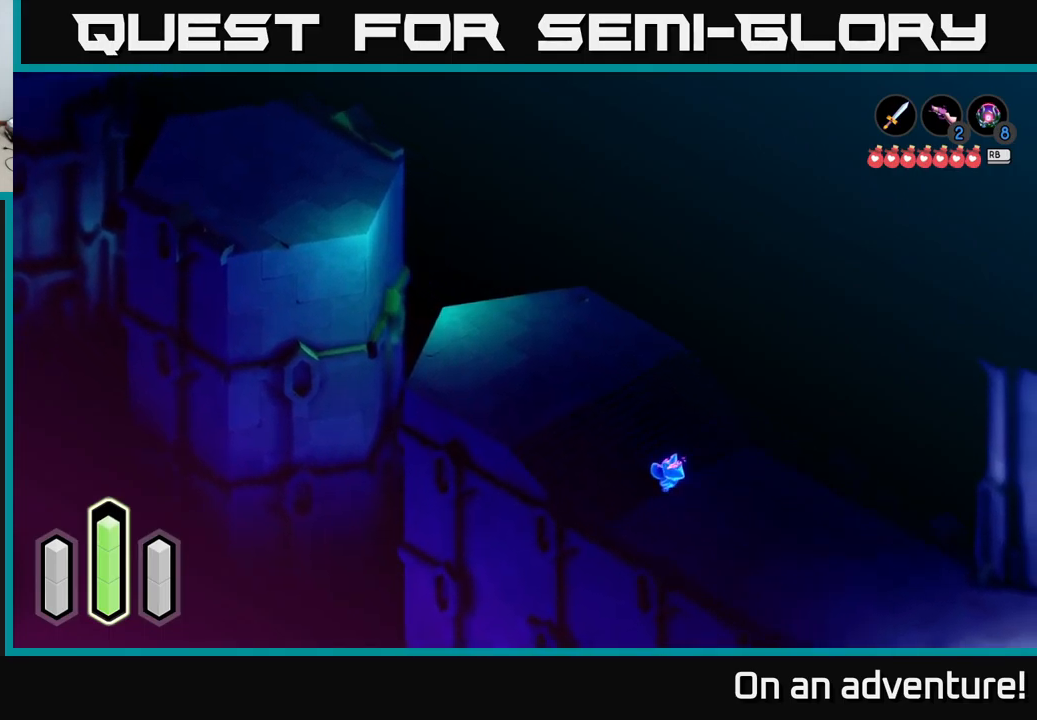
{"buttons": ["A"], "left_stick": "down-right", "right_stick": "center", "events": []}
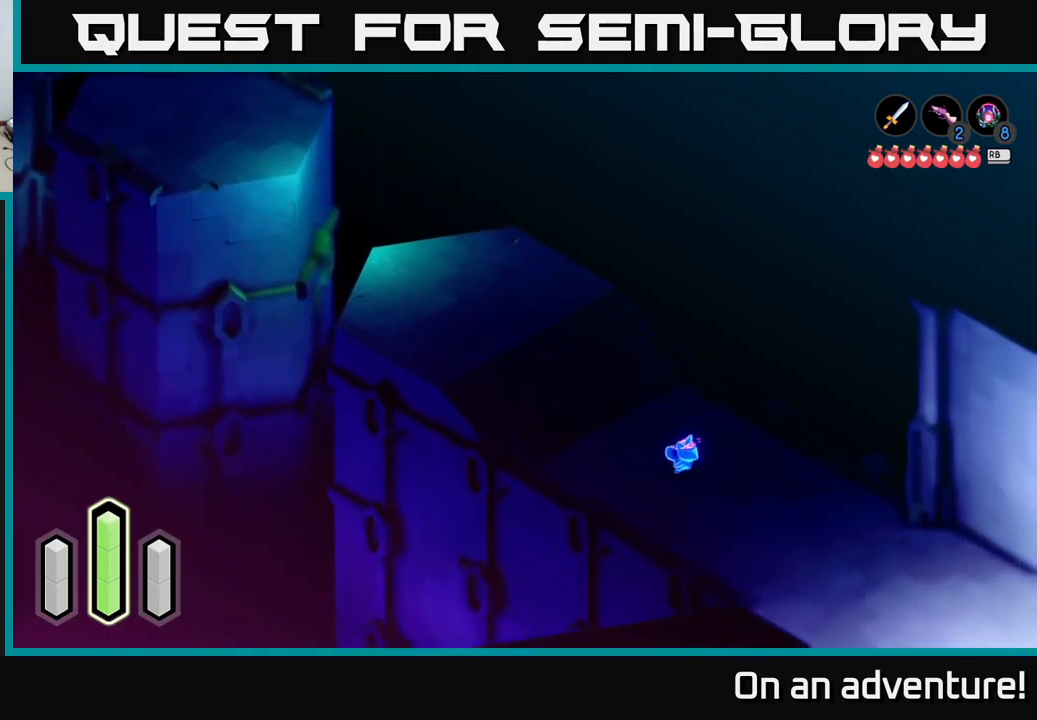
{"buttons": ["A"], "left_stick": "down-right", "right_stick": "center", "events": [[233, "R2", "down"], [383, "R2", "up"]]}
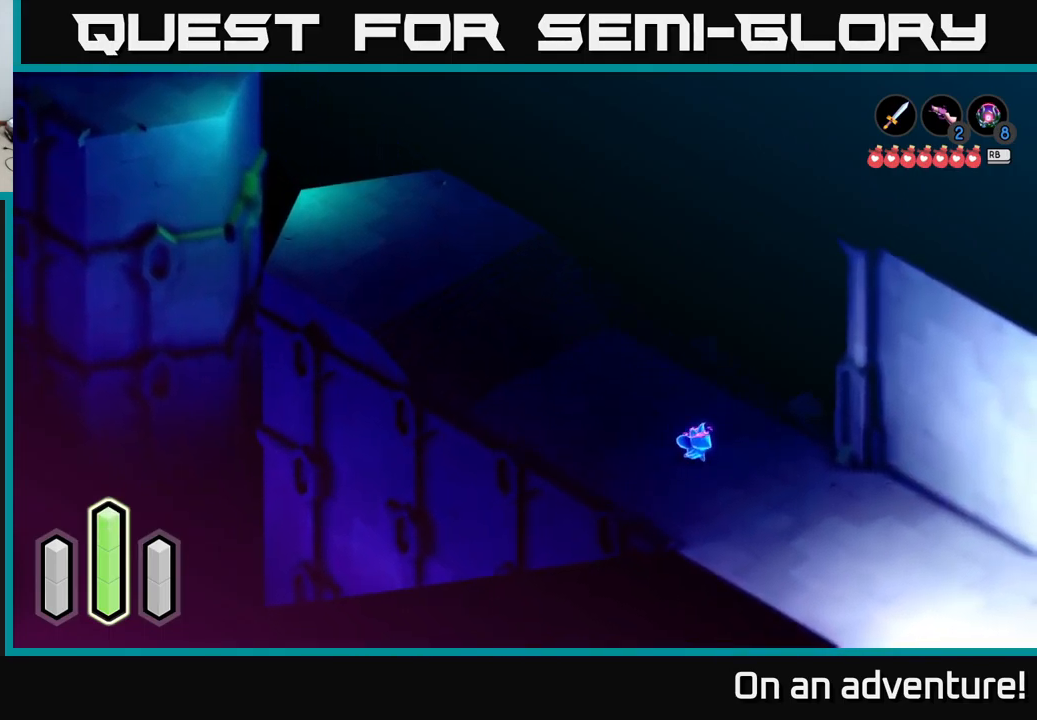
{"buttons": ["R2"], "left_stick": "center", "right_stick": "center", "events": [[183, "A", "up"], [316, "left_stick", "center"], [450, "R2", "down"]]}